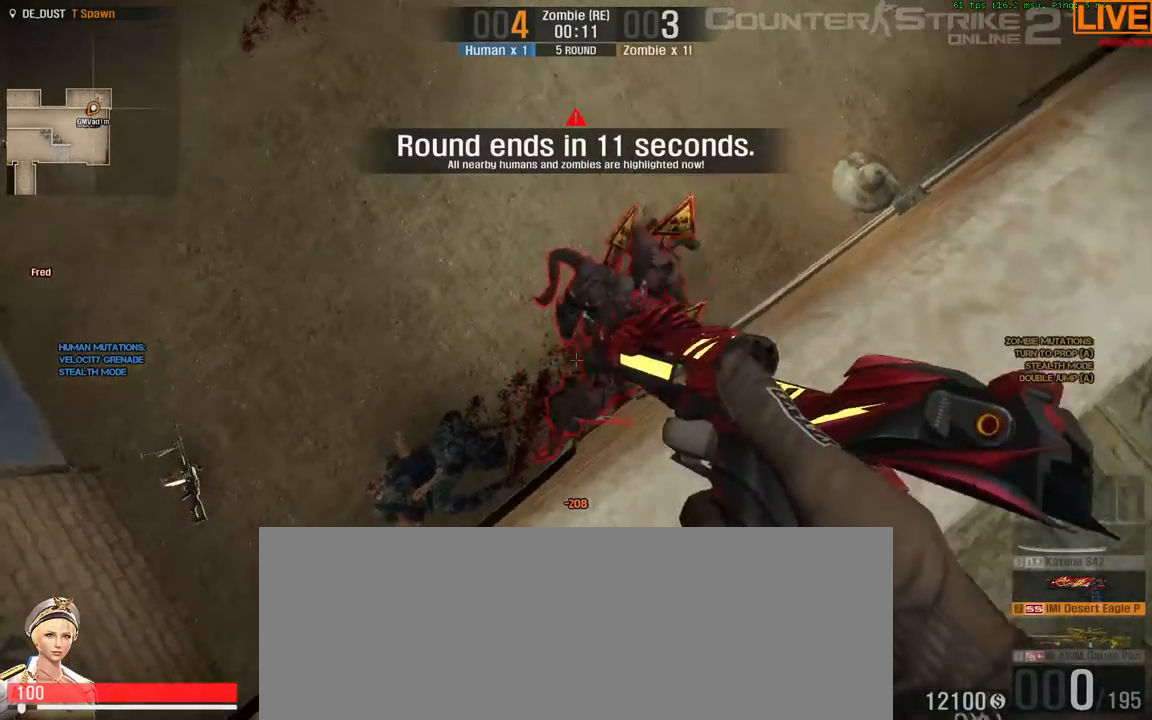
Gameplay with keyboard; each line is a JSON object with the keys held at the frame after it. "events" lists presses ("down") and releases ("up") of ".", "/", "0", "1", "2", "3", "4", "5", "6", "7", "8", "9", "a", "alt_l", "alt_r", "b", "backslash", "backspace", "c", "caps_lock", "comma", "ctrl_l", "ctrl_r", "d", "down", "e", "equals", "escape", "f", "f1", "f10", "f11", "f12", "f2", "f3", "f4", "f5", "f6", "f7", "f8", "f9", "g", "h", "i", "j", "k", "l", "lbracket", "left", "m", "minus", "n", "o", "p", "q", "quote", "r", "rbracket", "return", "right", "s", "semicolon", "shift_l", "shift_r", "space", "super", "t", "tab", "tilde", "u", "up", "v", "w", "x", "y" and "z" between this image and that frame as [ms after this image, input, new state], when the widget could be followed in between. No other keys are recorded. Mouse input is not recorded.
{"keys": []}
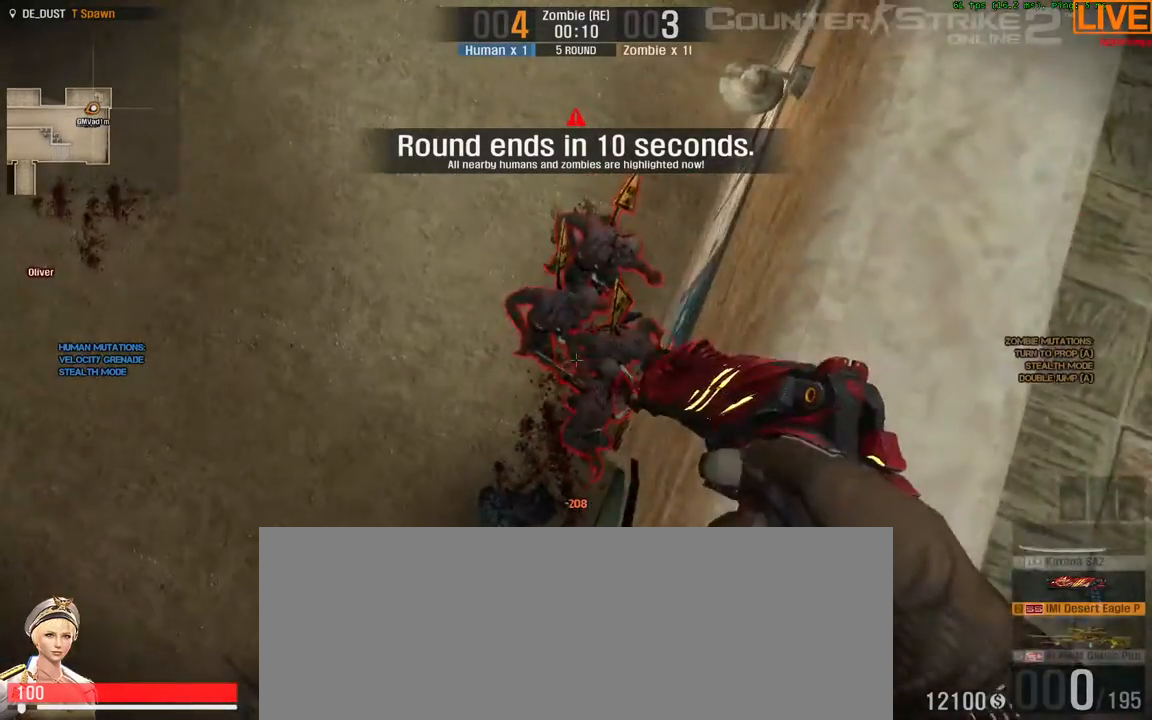
{"keys": ["d"], "events": [[250, "a", "down"], [350, "a", "up"], [400, "d", "down"]]}
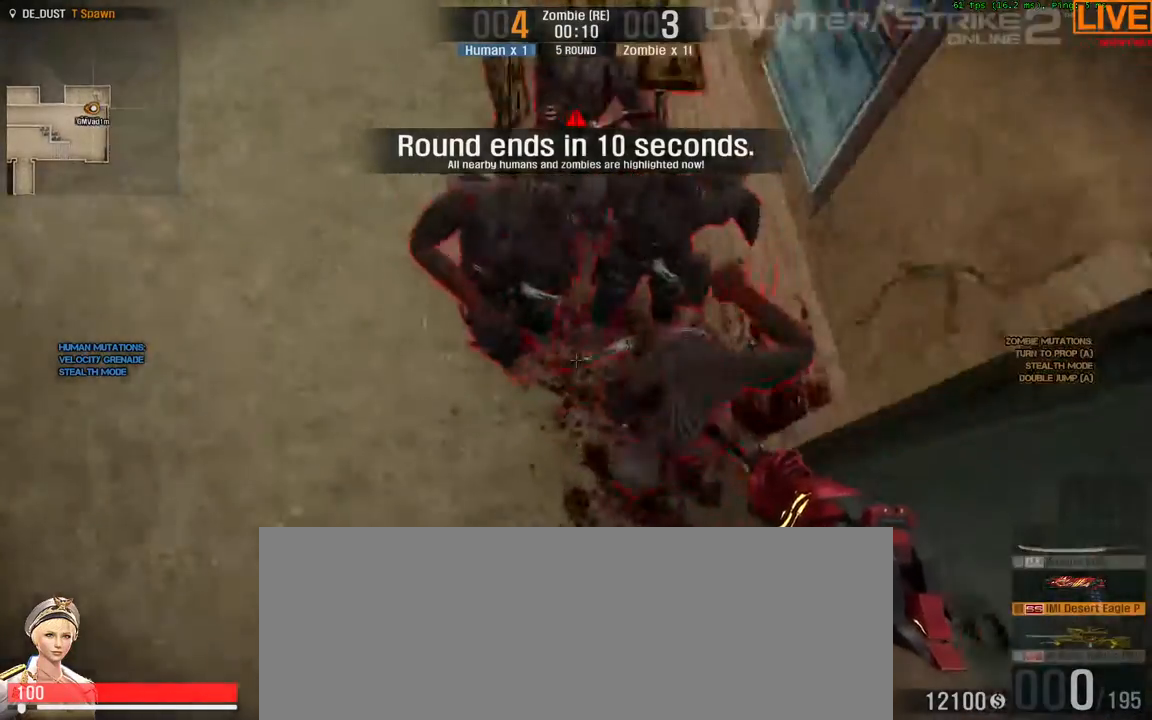
{"keys": ["w"], "events": [[167, "w", "down"], [300, "d", "up"]]}
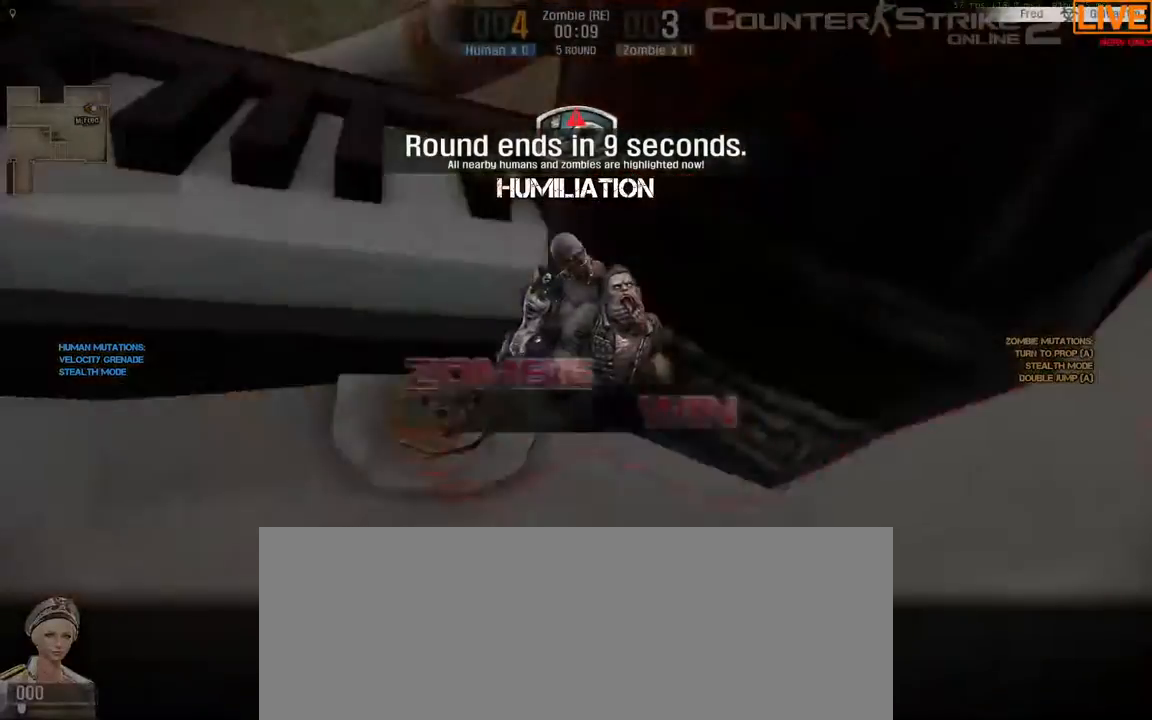
{"keys": ["tab"], "events": [[367, "tab", "down"], [500, "w", "up"]]}
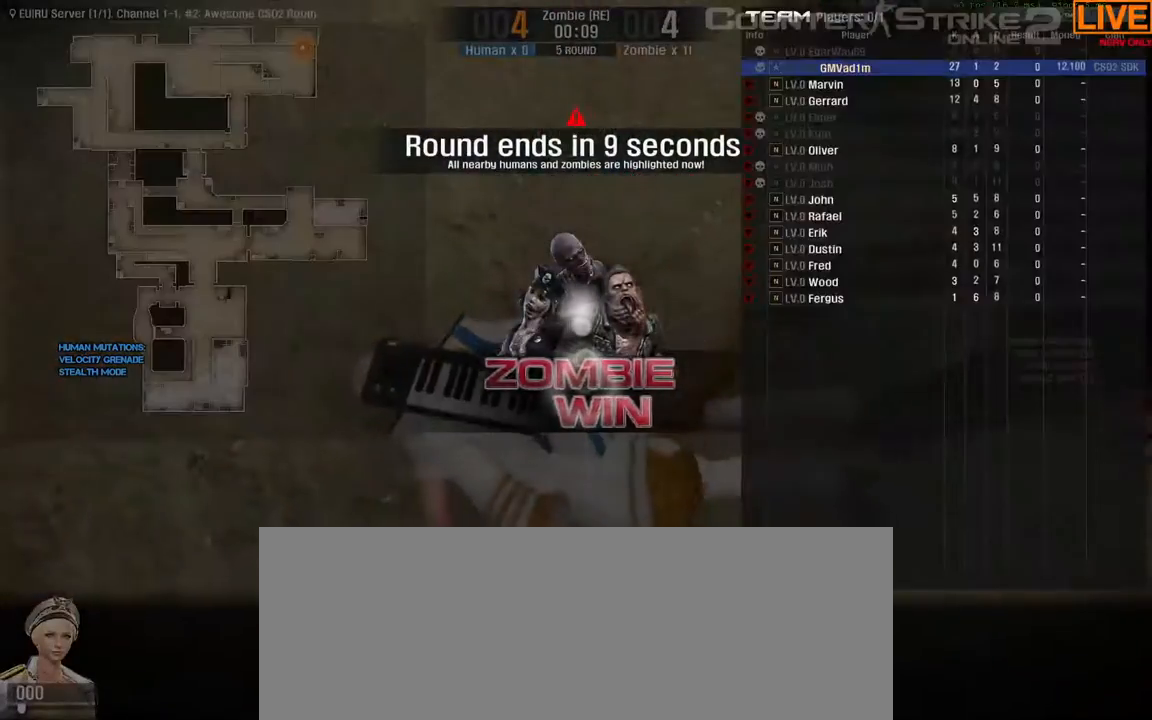
{"keys": ["tab"], "events": []}
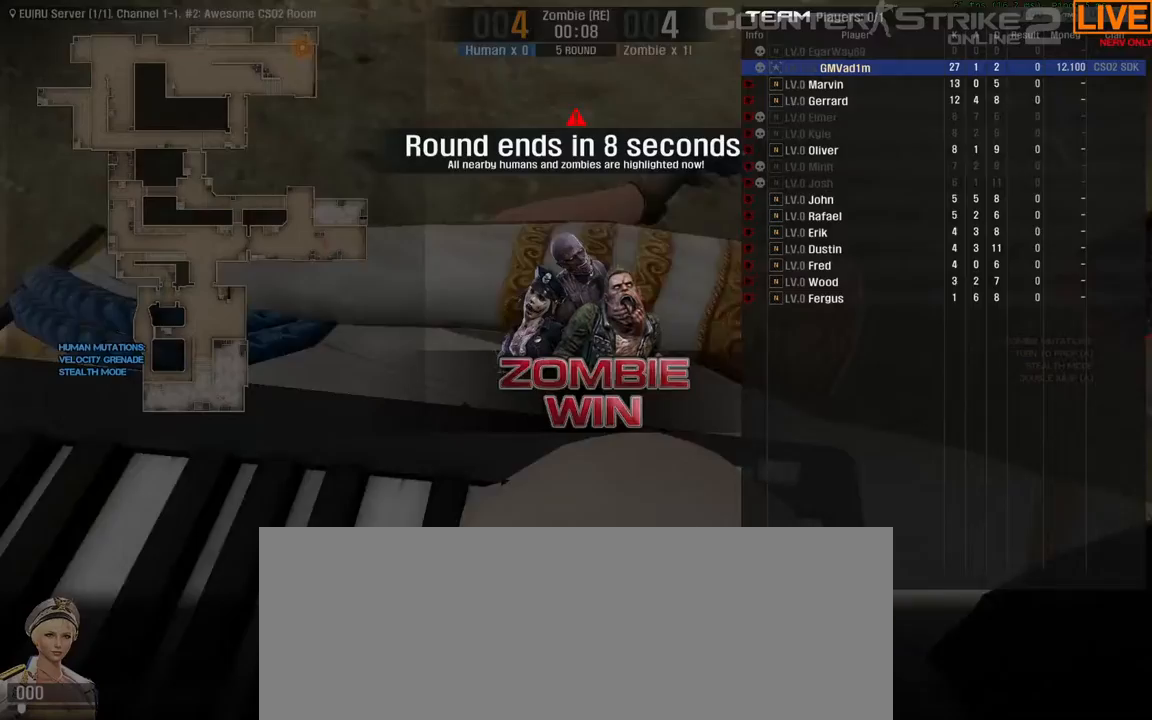
{"keys": ["tab"], "events": []}
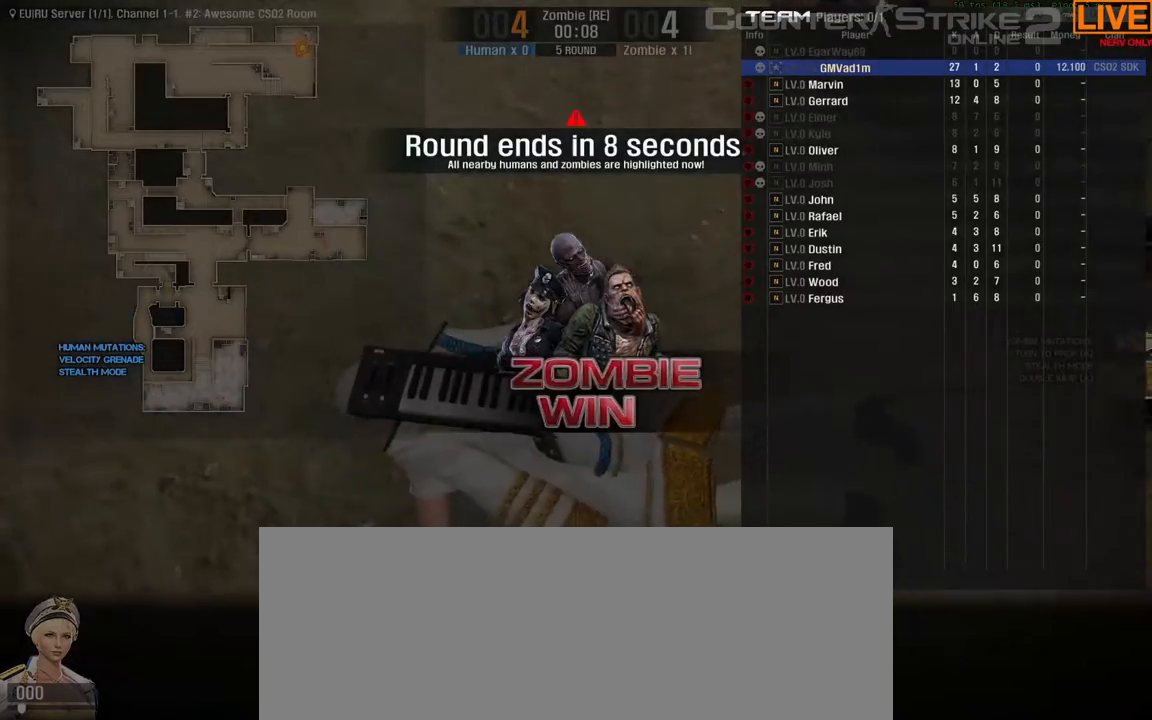
{"keys": ["tab"], "events": []}
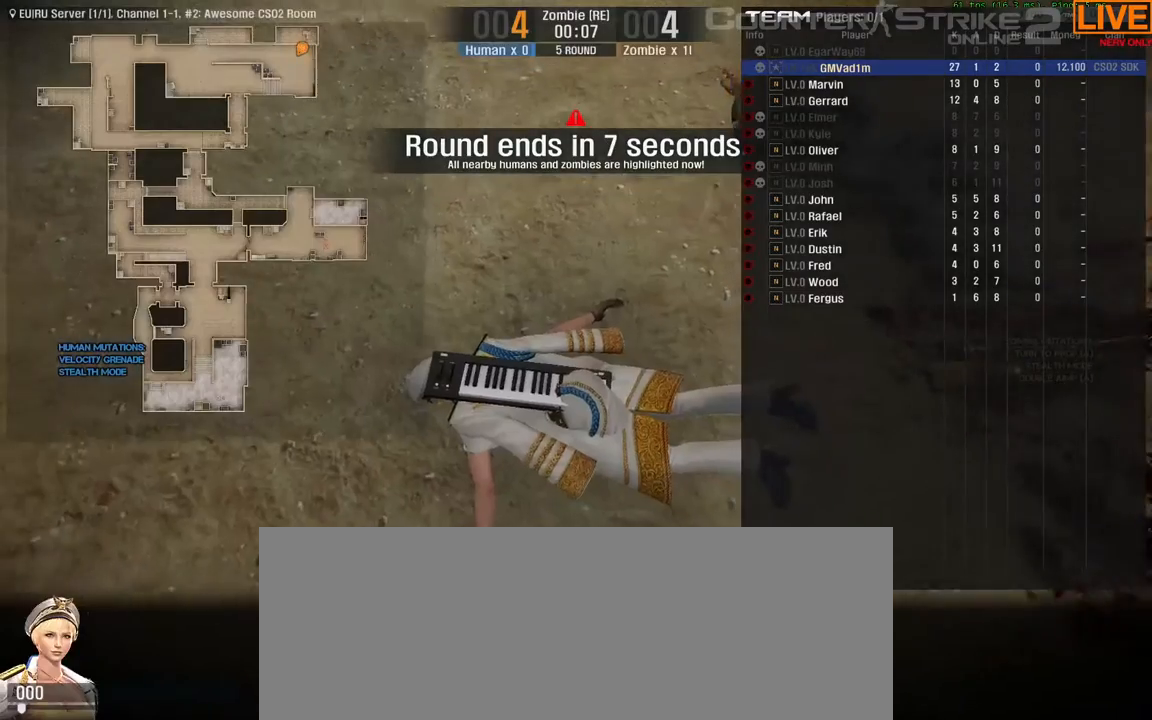
{"keys": ["tab"], "events": []}
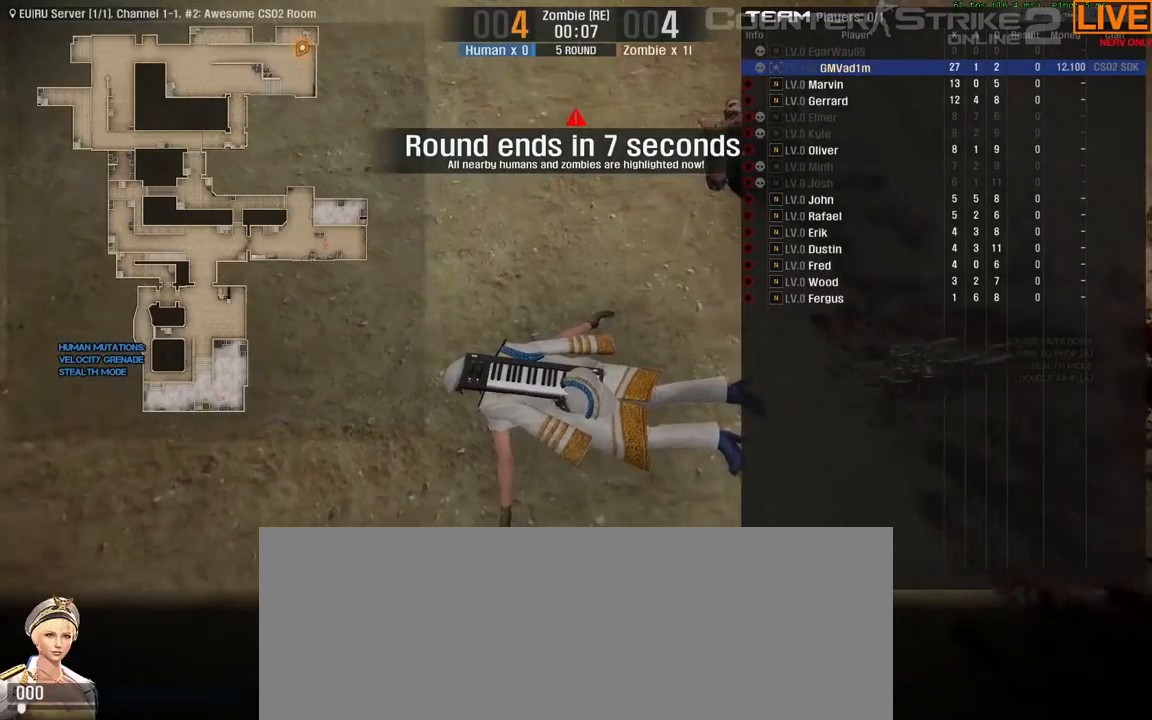
{"keys": ["tab"], "events": []}
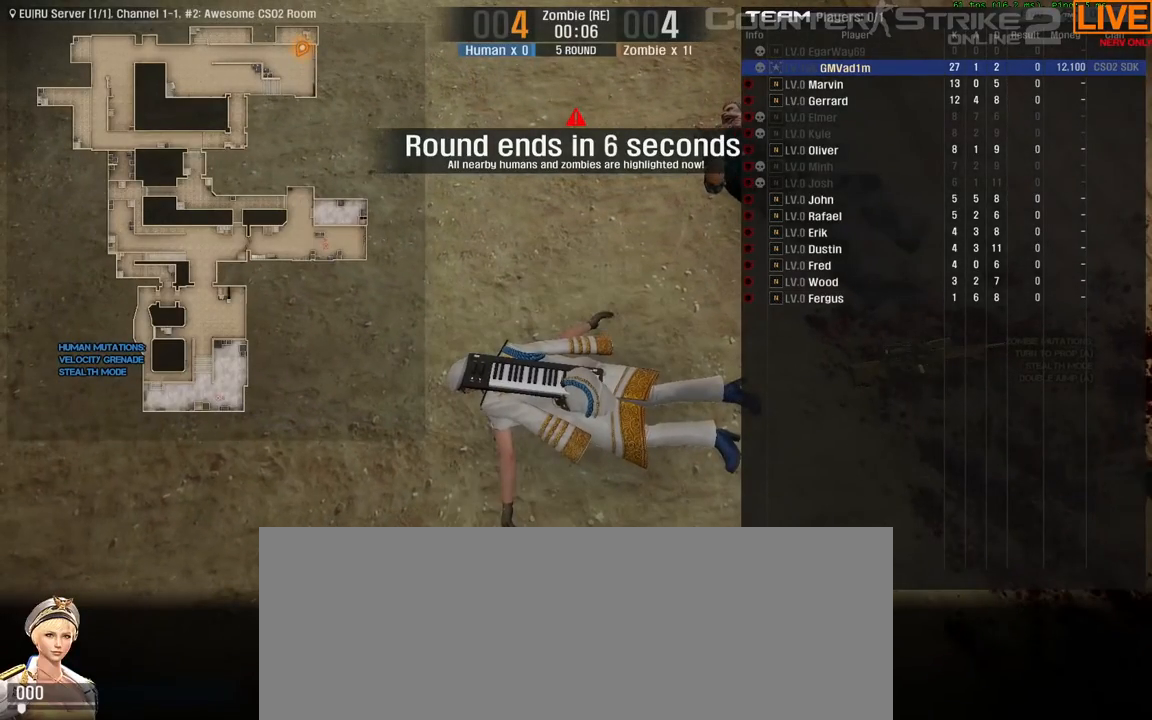
{"keys": ["tab"], "events": []}
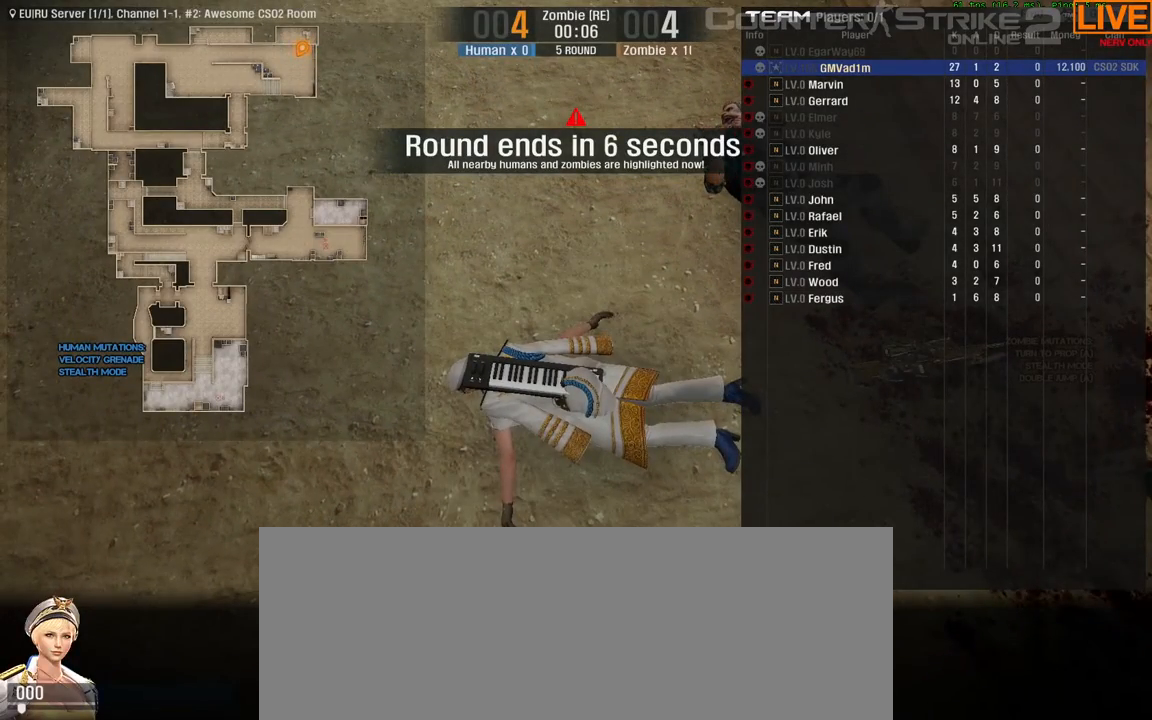
{"keys": ["tab"], "events": []}
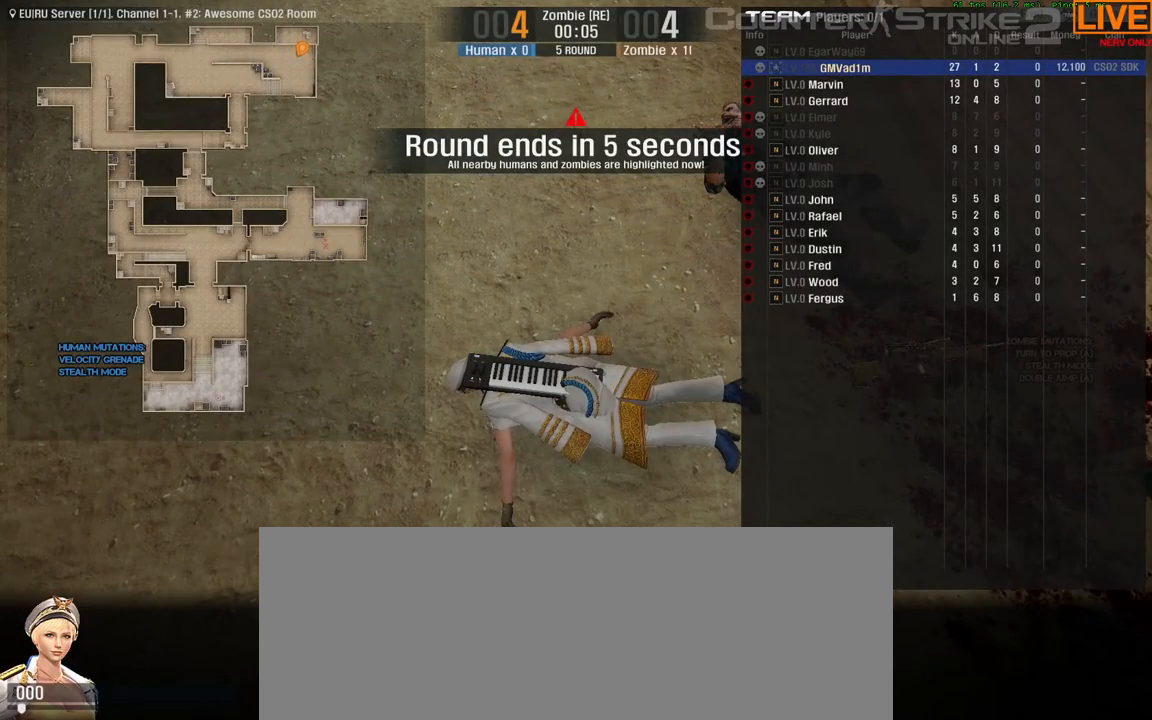
{"keys": ["tab"], "events": []}
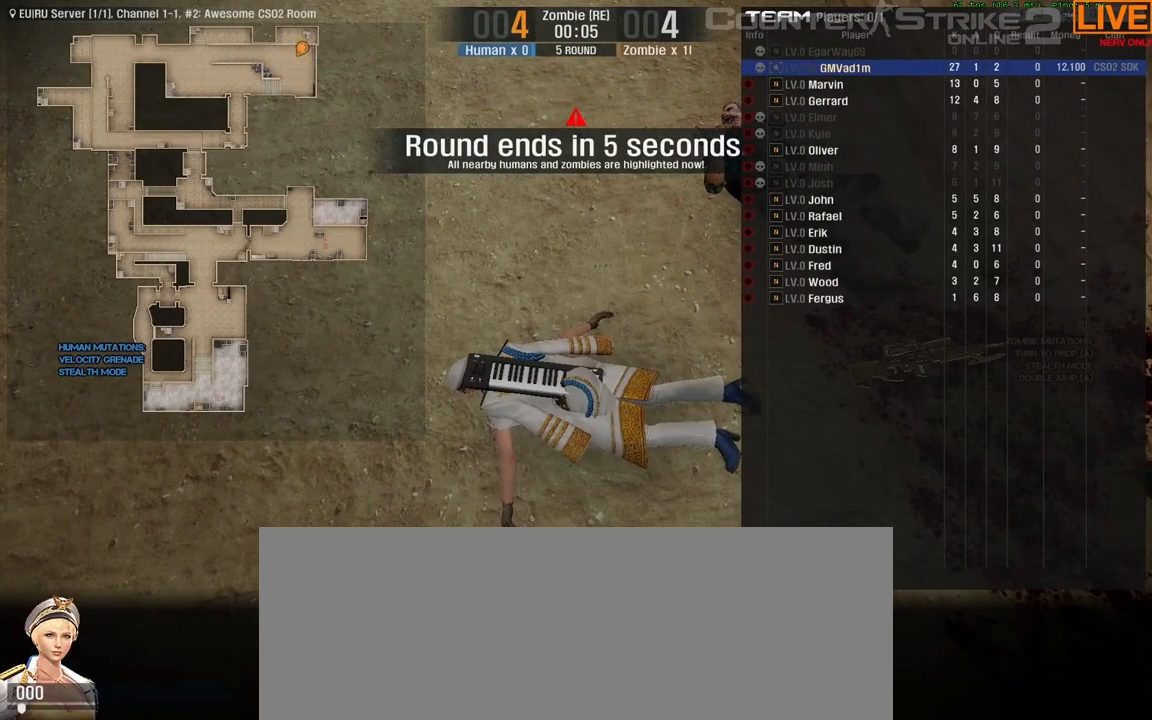
{"keys": ["tab"], "events": []}
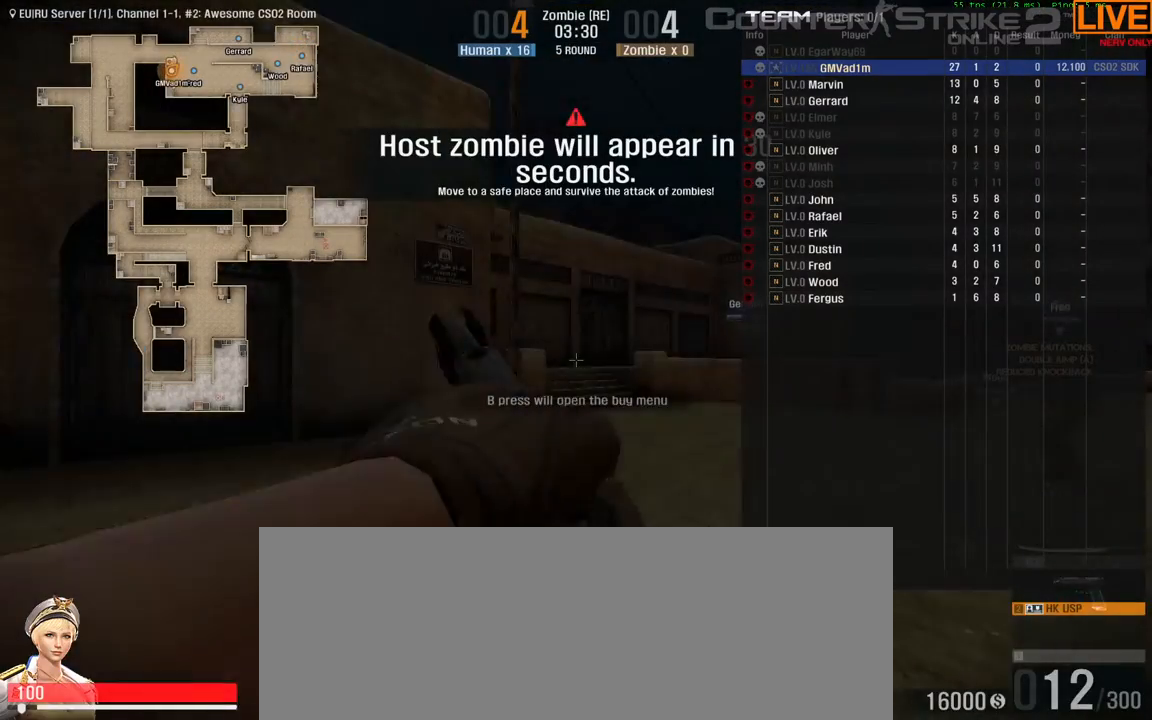
{"keys": [], "events": [[300, "tab", "up"]]}
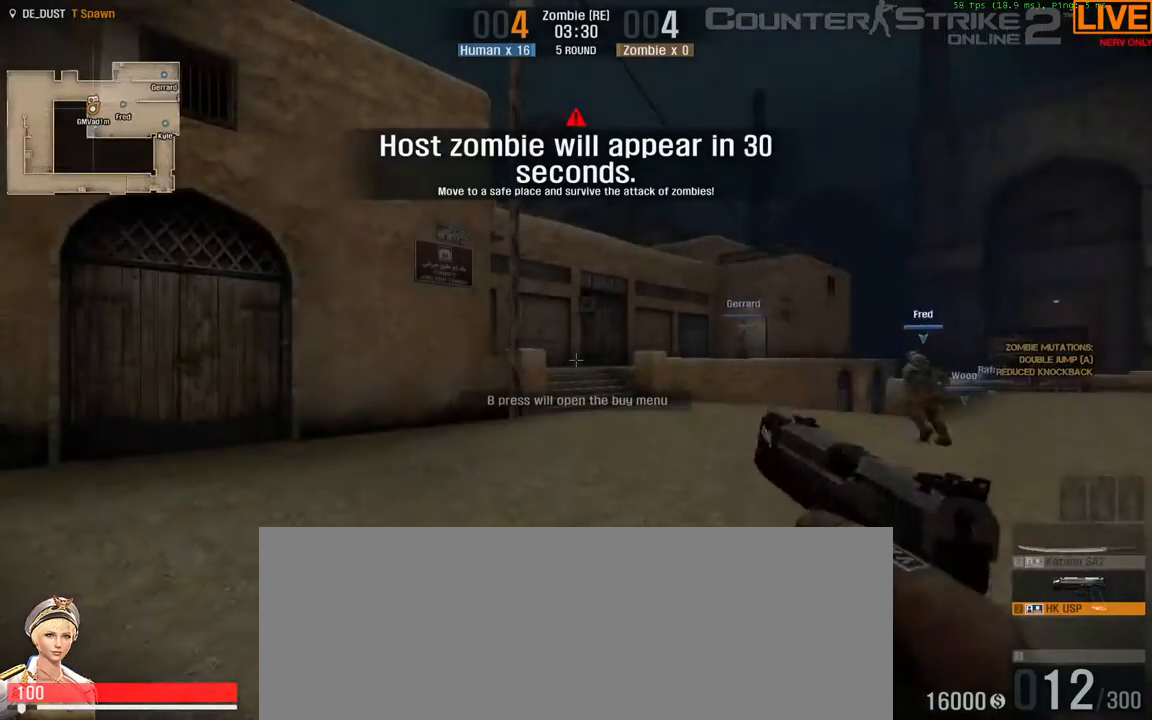
{"keys": [], "events": []}
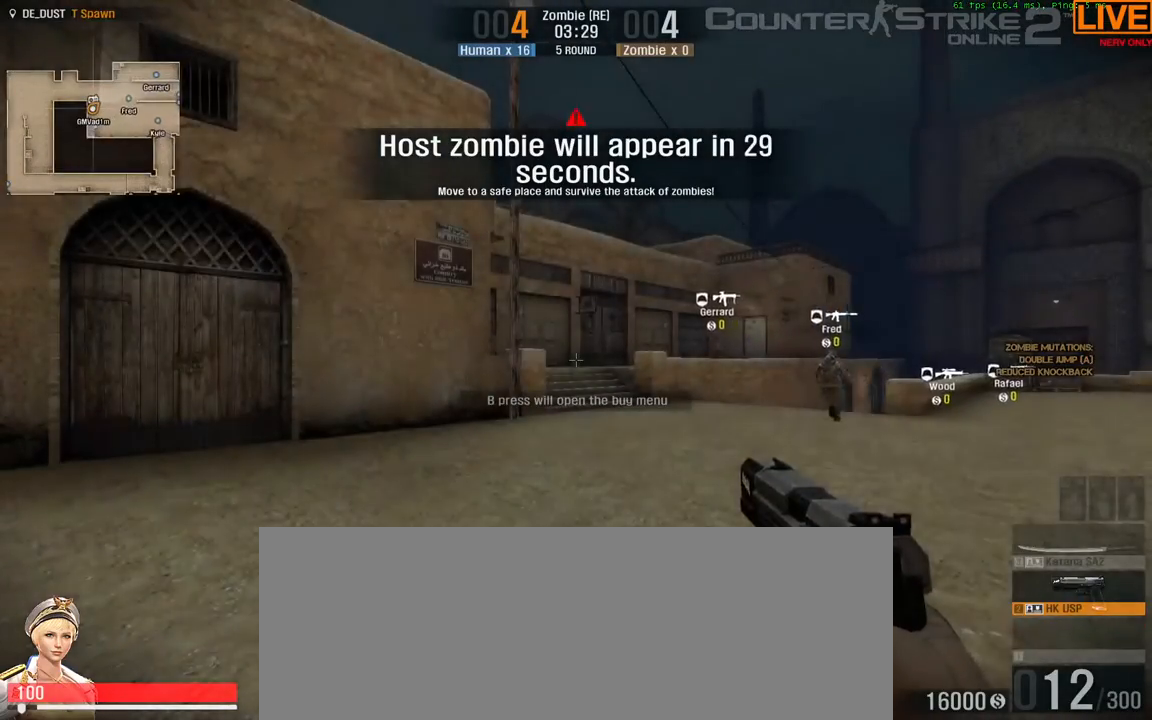
{"keys": [], "events": [[83, "n", "down"], [183, "n", "up"]]}